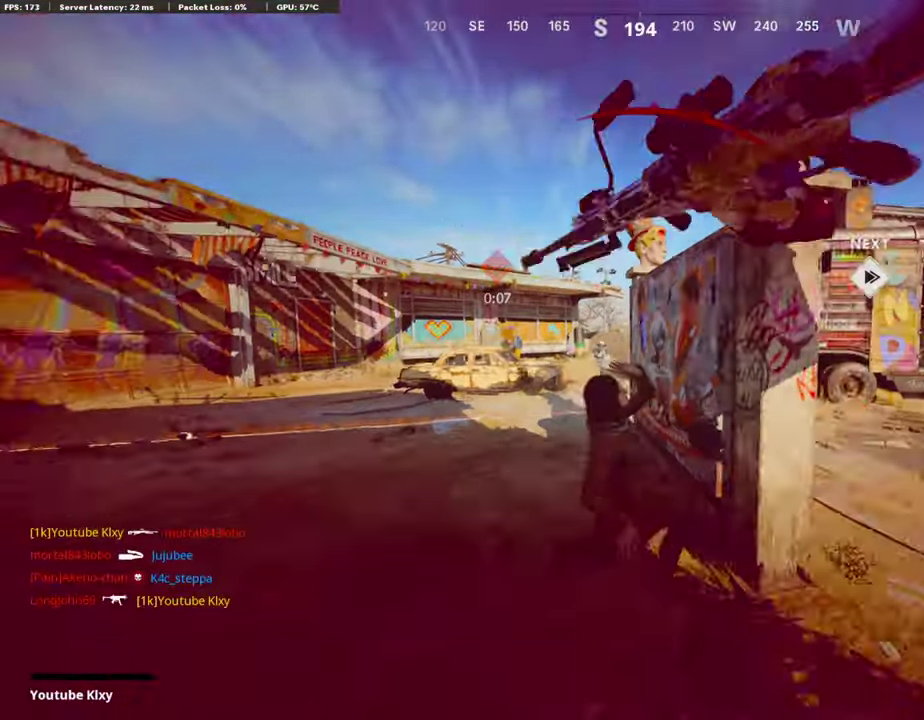
Gameplay with a controller (PlayStation layout); each line is a JSON object with the inputs held at the frame after it (dt_ms = milliseconds from this image to that frame). "events" lists button and stick changes between this image and that frame as [ms after this image, input, new state], when the widget could be followed in between. This document gives stick clicks only as held states, not as events.
{"dt_ms": 302, "buttons": ["TOUCHPAD"], "left_stick": "center", "right_stick": "center", "events": [[17, "left_stick", "center"], [117, "right_stick", "center"], [302, "TOUCHPAD", "down"]]}
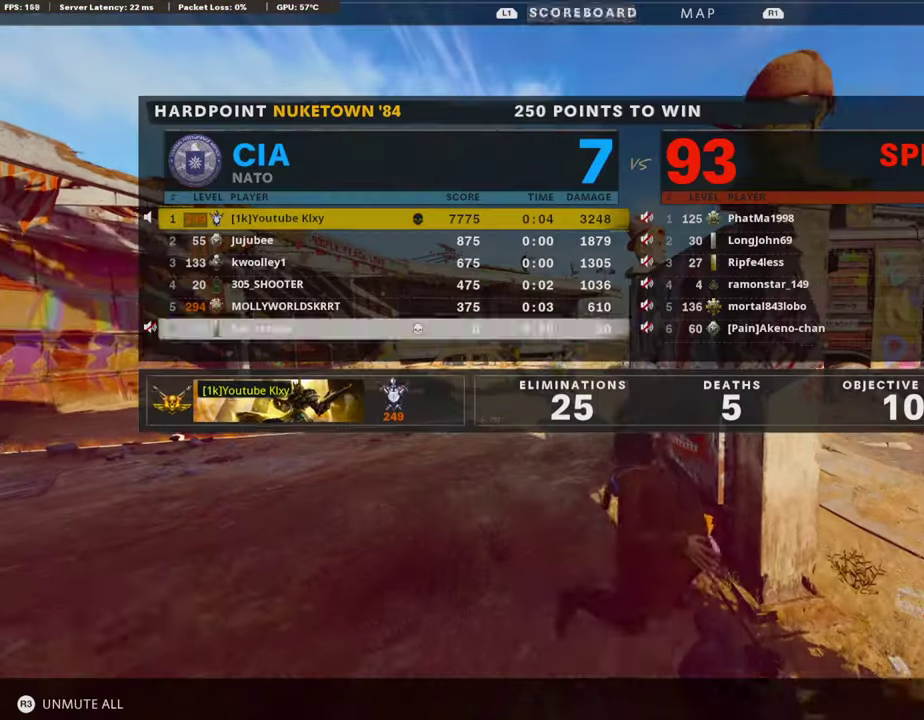
{"dt_ms": 705, "buttons": ["CROSS"], "left_stick": "center", "right_stick": "center", "events": [[118, "TOUCHPAD", "up"], [235, "TOUCHPAD", "down"], [353, "TOUCHPAD", "up"], [487, "SQUARE", "down"], [520, "CROSS", "down"], [621, "SQUARE", "up"]]}
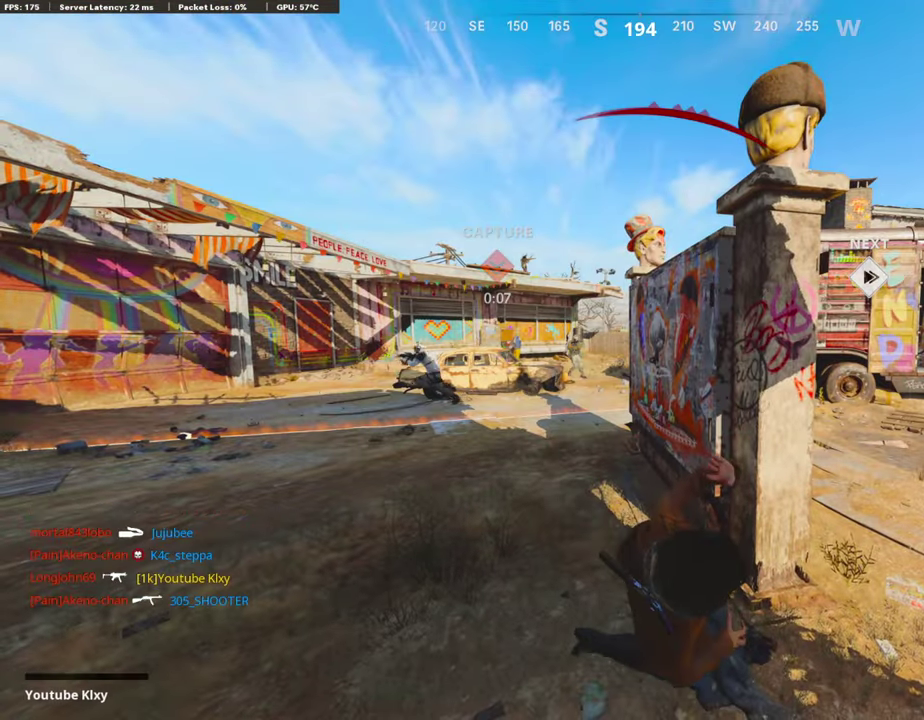
{"dt_ms": 302, "buttons": ["CROSS", "SQUARE"], "left_stick": "up", "right_stick": "center", "events": [[34, "SQUARE", "down"], [118, "SQUARE", "up"], [151, "CROSS", "up"], [201, "CROSS", "down"], [235, "SQUARE", "down"], [269, "left_stick", "up"]]}
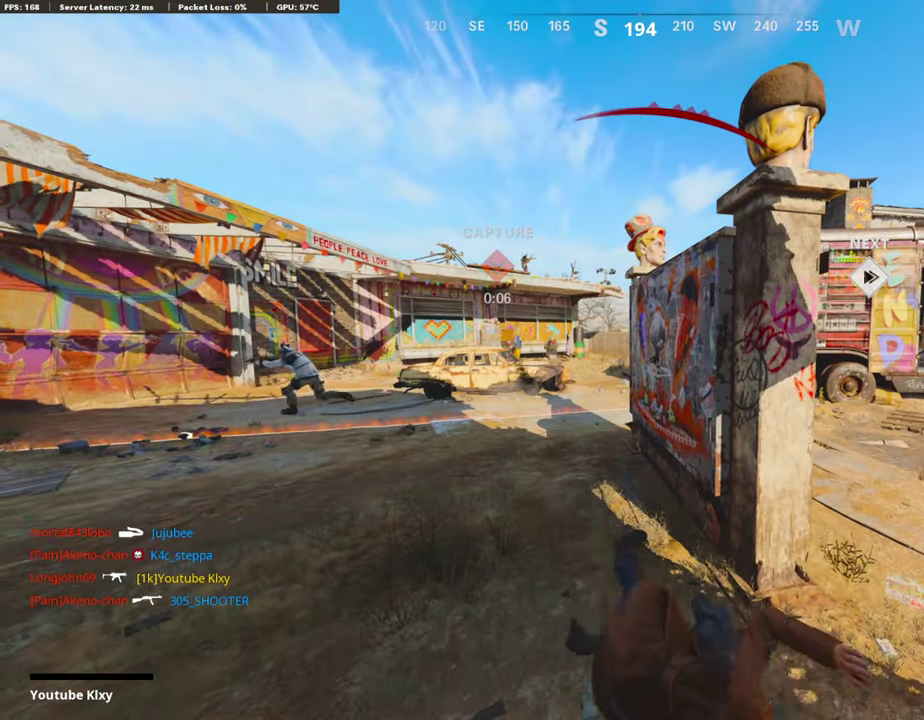
{"dt_ms": 890, "buttons": [], "left_stick": "up", "right_stick": "center"}
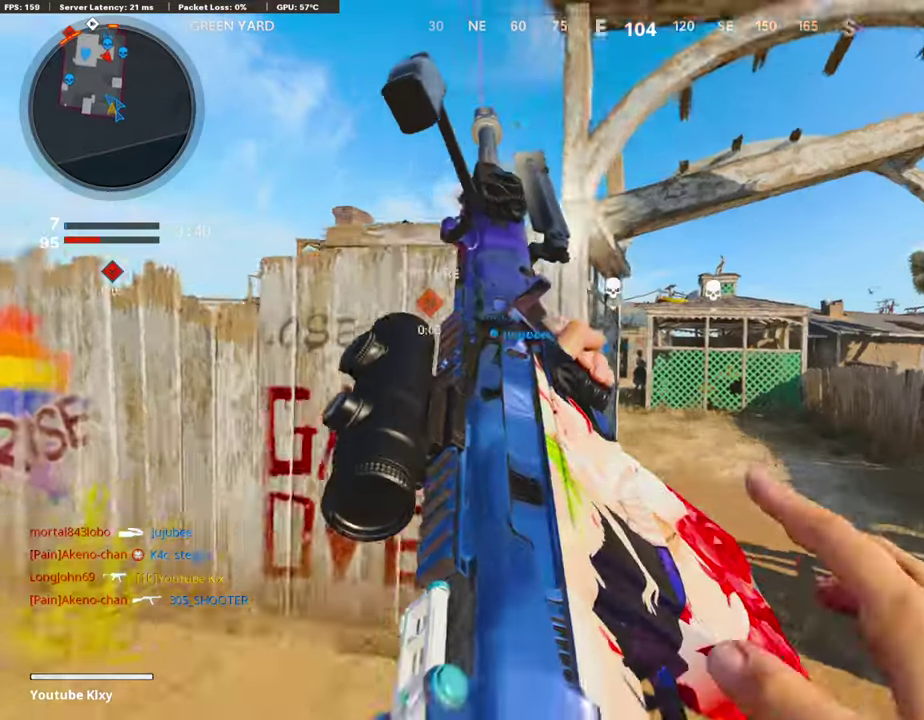
{"dt_ms": 302, "buttons": [], "left_stick": "up", "right_stick": "center", "events": []}
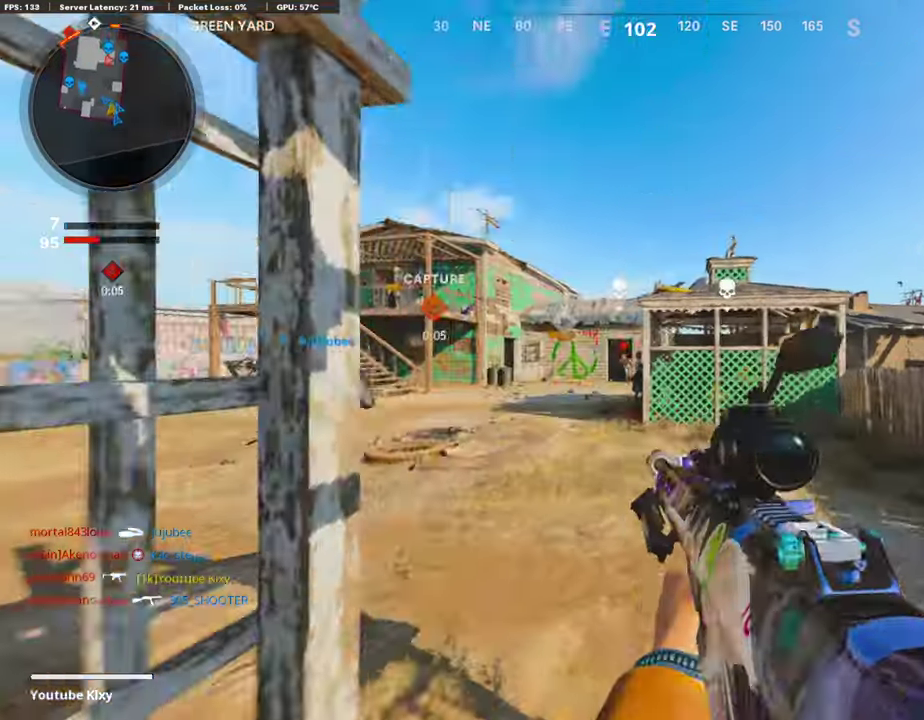
{"dt_ms": 504, "buttons": [], "left_stick": "up", "right_stick": "center", "events": [[118, "right_stick", "left"], [269, "right_stick", "center"], [336, "CROSS", "down"], [437, "CROSS", "up"]]}
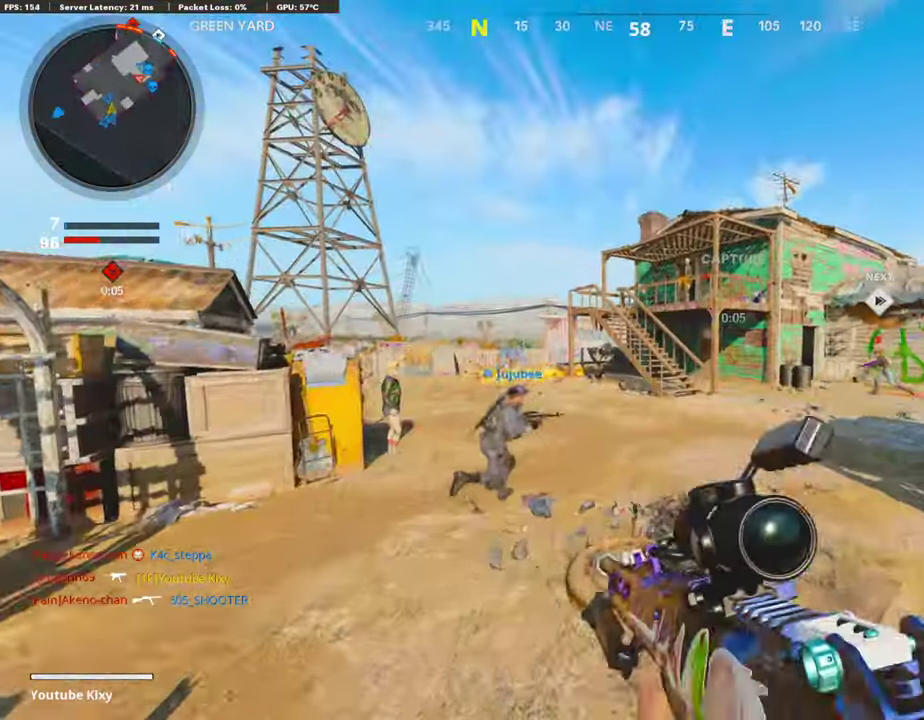
{"dt_ms": 503, "buttons": ["L1"], "left_stick": "left", "right_stick": "center", "events": [[67, "left_stick", "up-right"], [67, "right_stick", "right"], [151, "L1", "down"], [201, "right_stick", "center"], [285, "left_stick", "up"], [369, "left_stick", "up-left"], [386, "right_stick", "left"], [453, "left_stick", "left"], [470, "right_stick", "center"]]}
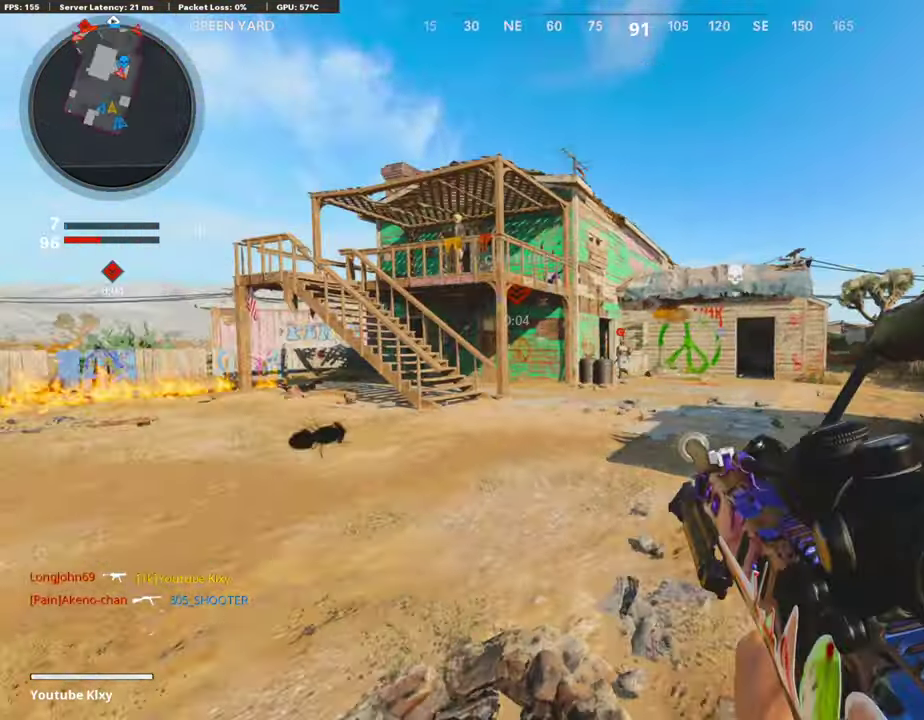
{"dt_ms": 403, "buttons": ["L1"], "left_stick": "left", "right_stick": "left", "events": [[17, "left_stick", "up-left"], [101, "left_stick", "up-right"], [269, "left_stick", "left"], [336, "right_stick", "left"]]}
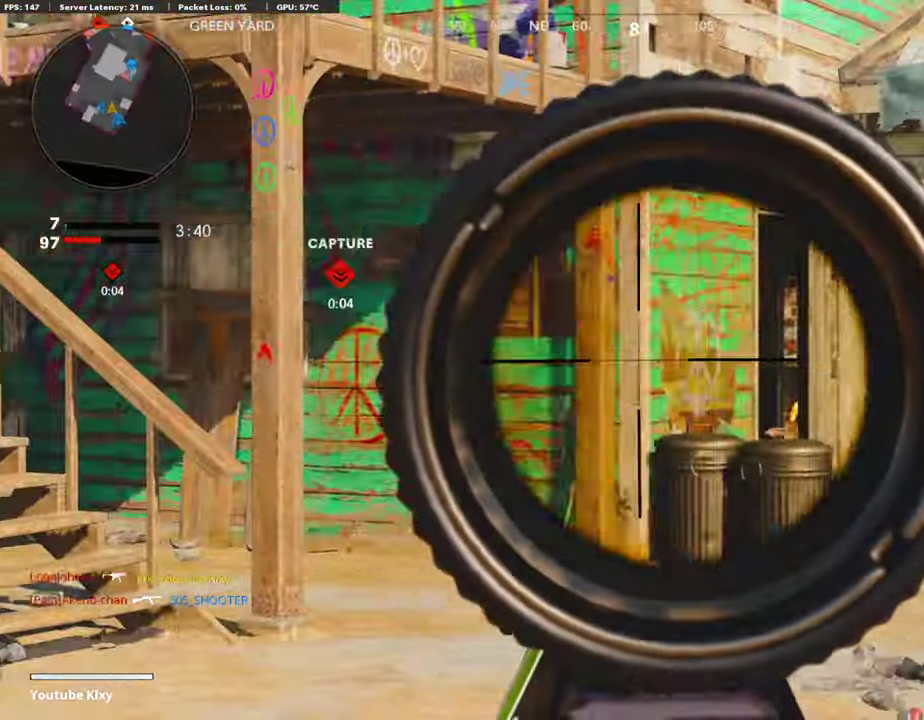
{"dt_ms": 588, "buttons": [], "left_stick": "up", "right_stick": "left"}
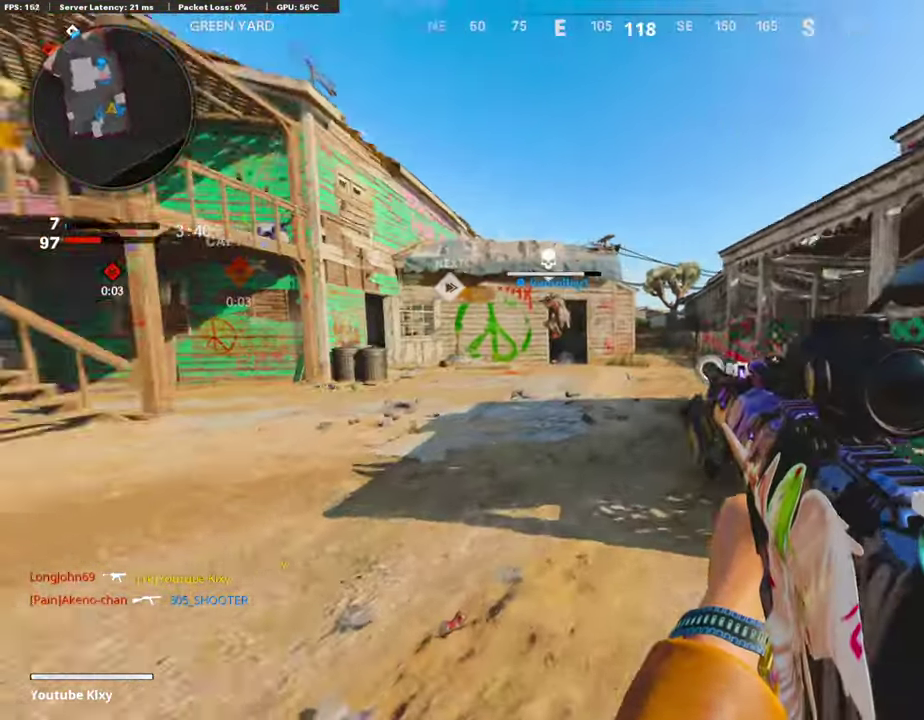
{"dt_ms": 302, "buttons": [], "left_stick": "up", "right_stick": "center", "events": [[50, "right_stick", "center"]]}
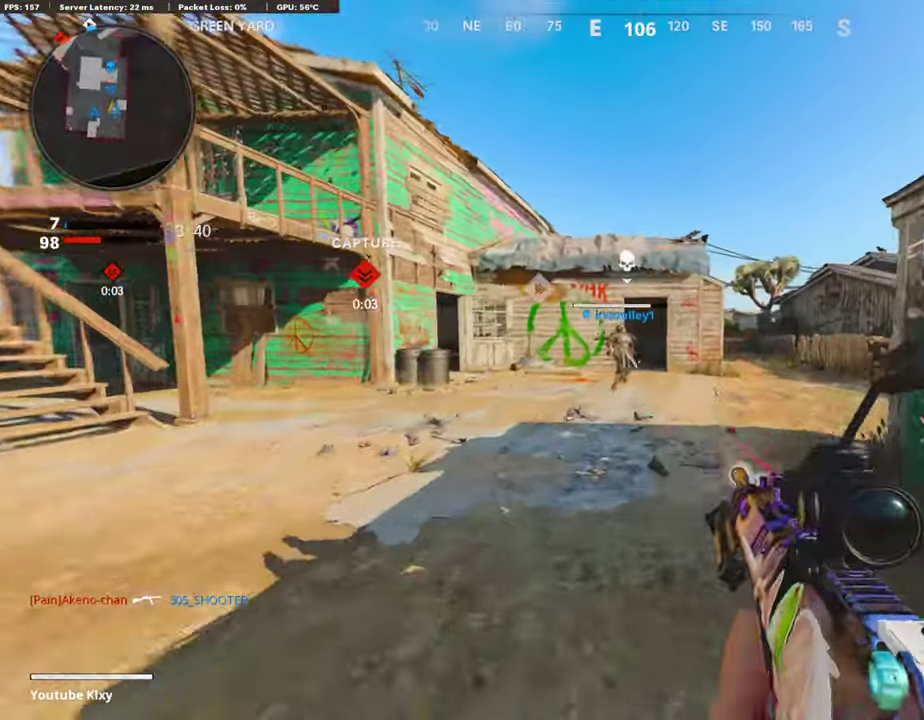
{"dt_ms": 906, "buttons": ["CROSS"], "left_stick": "up-right", "right_stick": "center", "events": [[151, "left_stick", "up-right"], [688, "right_stick", "left"], [738, "right_stick", "center"], [822, "CROSS", "down"]]}
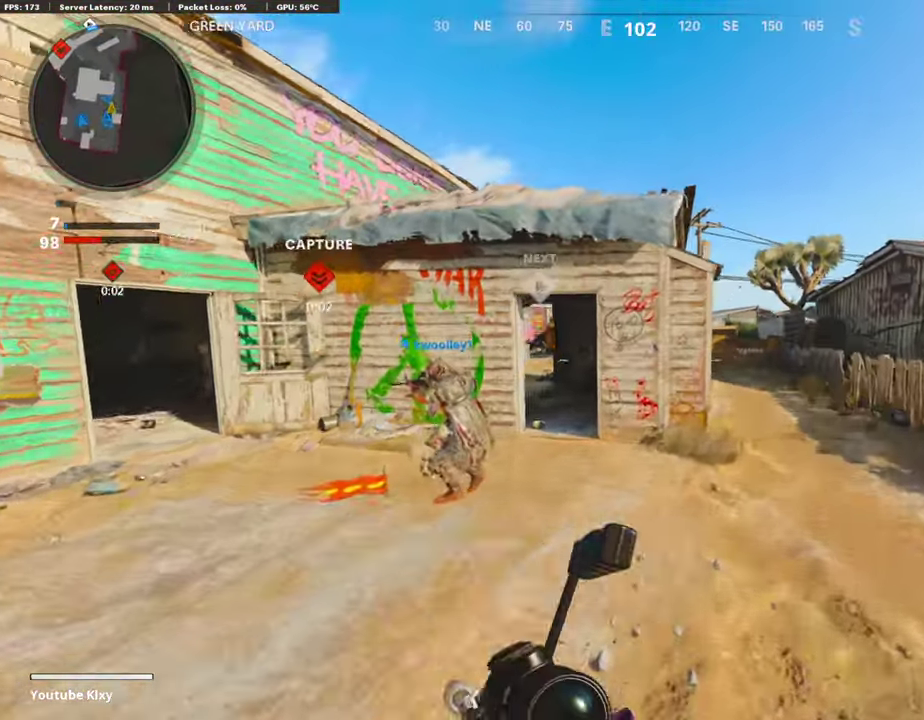
{"dt_ms": 302, "buttons": ["TRIANGLE"], "left_stick": "center", "right_stick": "center", "events": [[34, "CROSS", "up"], [101, "TRIANGLE", "down"], [134, "left_stick", "right"], [185, "TRIANGLE", "up"], [185, "left_stick", "center"], [235, "TRIANGLE", "down"]]}
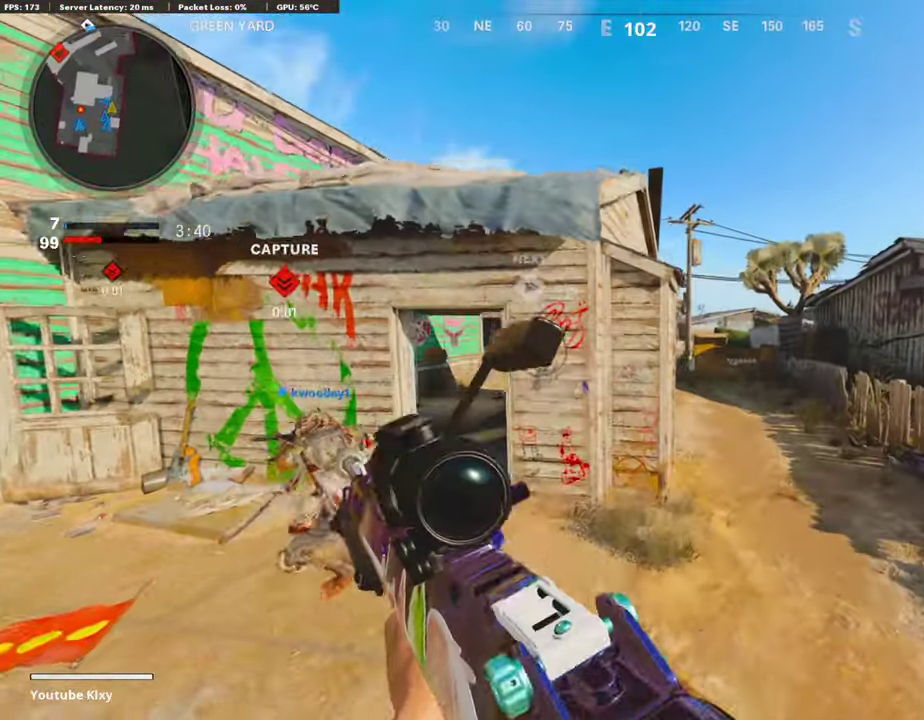
{"dt_ms": 588, "buttons": [], "left_stick": "up-right", "right_stick": "center"}
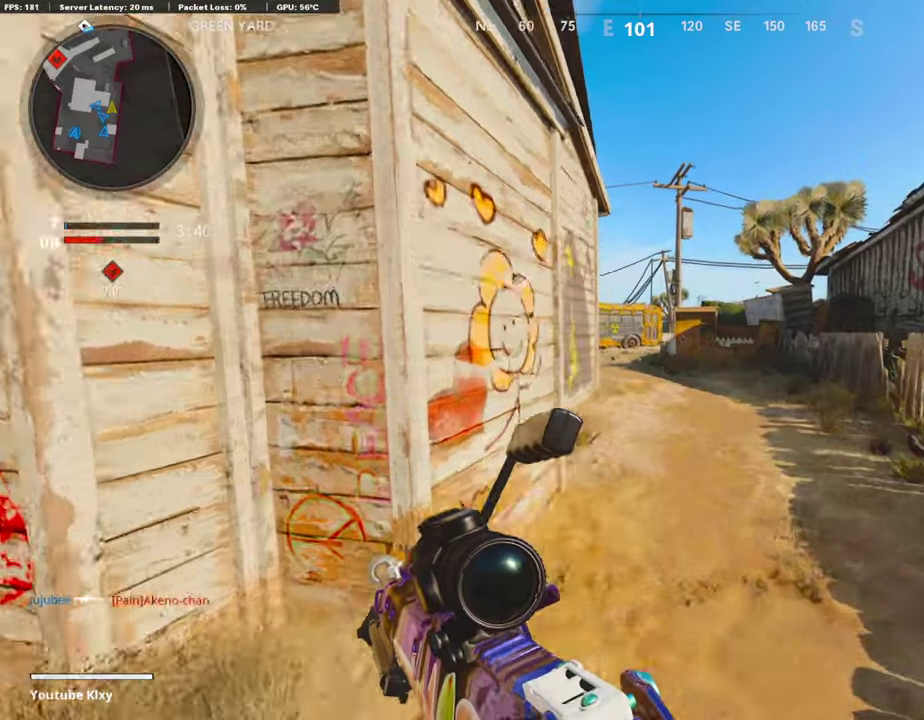
{"dt_ms": 403, "buttons": [], "left_stick": "up-right", "right_stick": "center", "events": [[17, "left_stick", "up"], [202, "left_stick", "up-right"]]}
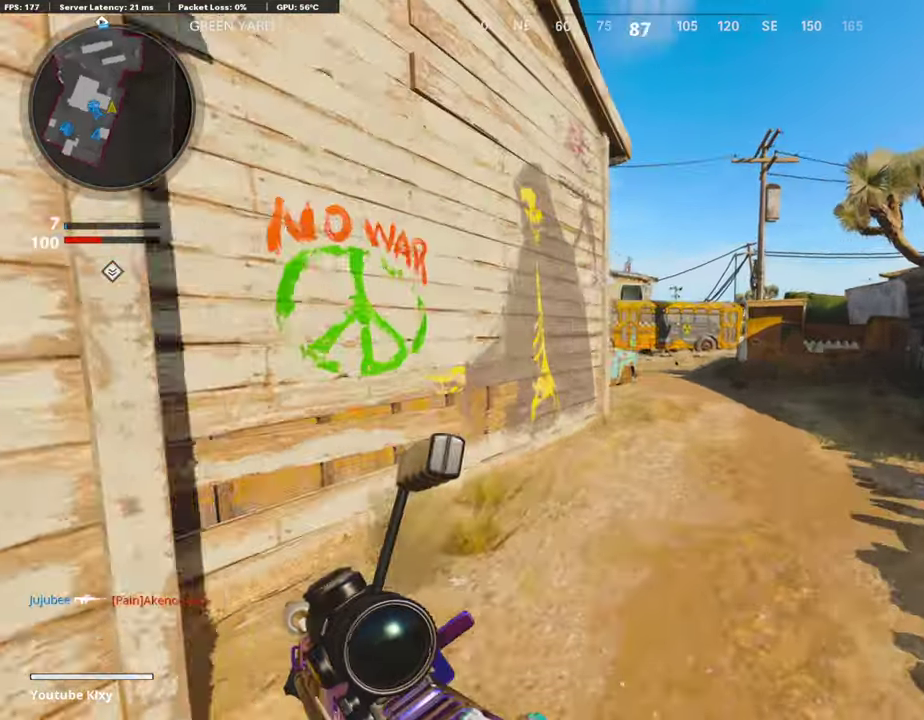
{"dt_ms": 504, "buttons": ["L1"], "left_stick": "down-right", "right_stick": "center", "events": [[252, "right_stick", "left"], [319, "right_stick", "center"], [369, "CROSS", "down"], [369, "left_stick", "right"], [470, "CROSS", "up"], [470, "L1", "down"], [504, "left_stick", "down-right"]]}
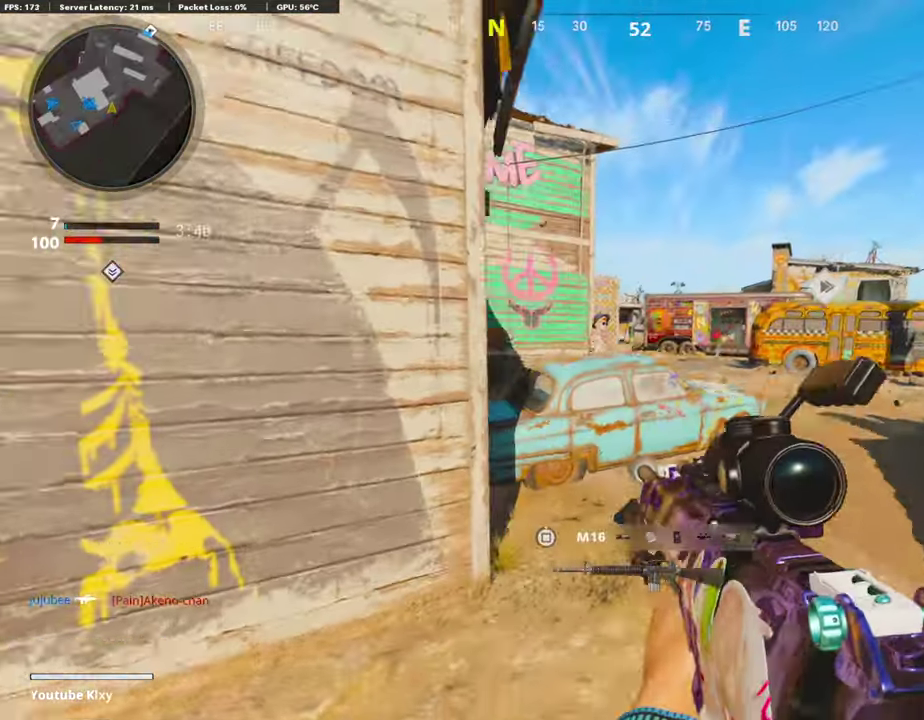
{"dt_ms": 503, "buttons": ["L1"], "left_stick": "right", "right_stick": "left", "events": [[251, "right_stick", "right"], [268, "left_stick", "right"], [335, "right_stick", "center"], [436, "right_stick", "left"]]}
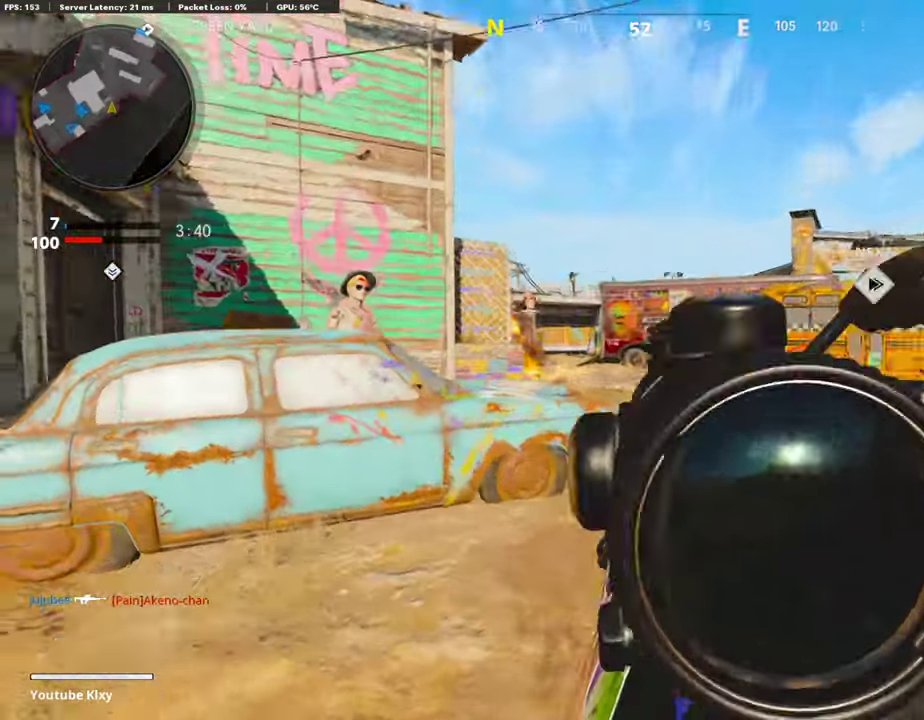
{"dt_ms": 403, "buttons": ["L1"], "left_stick": "right", "right_stick": "center", "events": [[84, "L1", "up"], [84, "right_stick", "center"], [202, "L1", "down"]]}
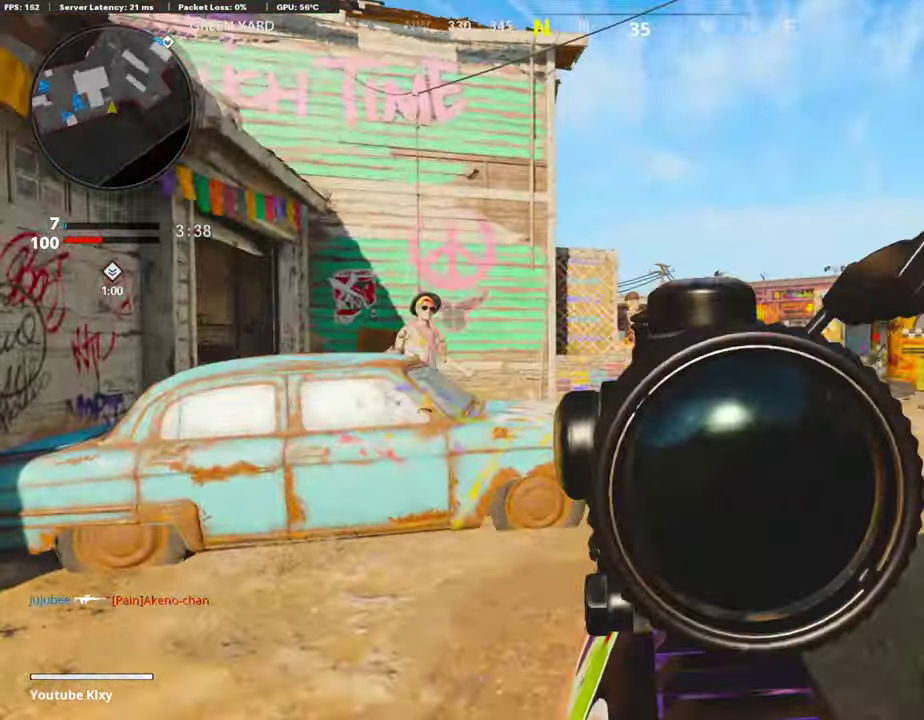
{"dt_ms": 587, "buttons": [], "left_stick": "up", "right_stick": "center", "events": [[168, "L1", "up"], [235, "TRIANGLE", "down"], [235, "left_stick", "up-right"], [319, "TRIANGLE", "up"], [352, "left_stick", "up"], [386, "TRIANGLE", "down"], [453, "TRIANGLE", "up"]]}
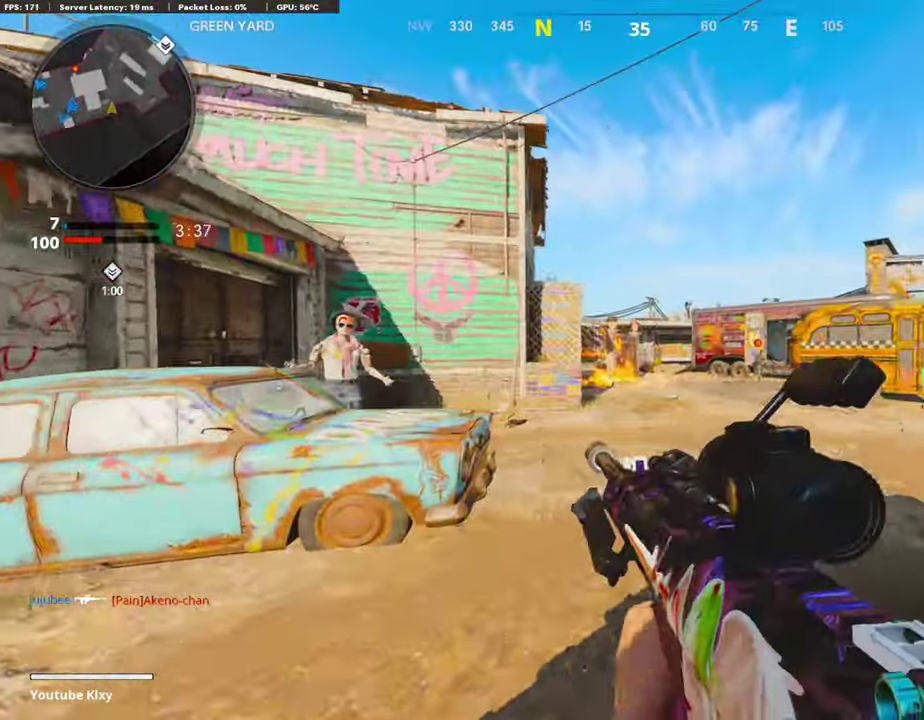
{"dt_ms": 303, "buttons": ["L1"], "left_stick": "right", "right_stick": "center", "events": [[51, "left_stick", "up-right"], [68, "right_stick", "down-right"], [84, "L1", "down"], [118, "left_stick", "right"], [118, "right_stick", "center"], [168, "right_stick", "right"], [219, "right_stick", "center"]]}
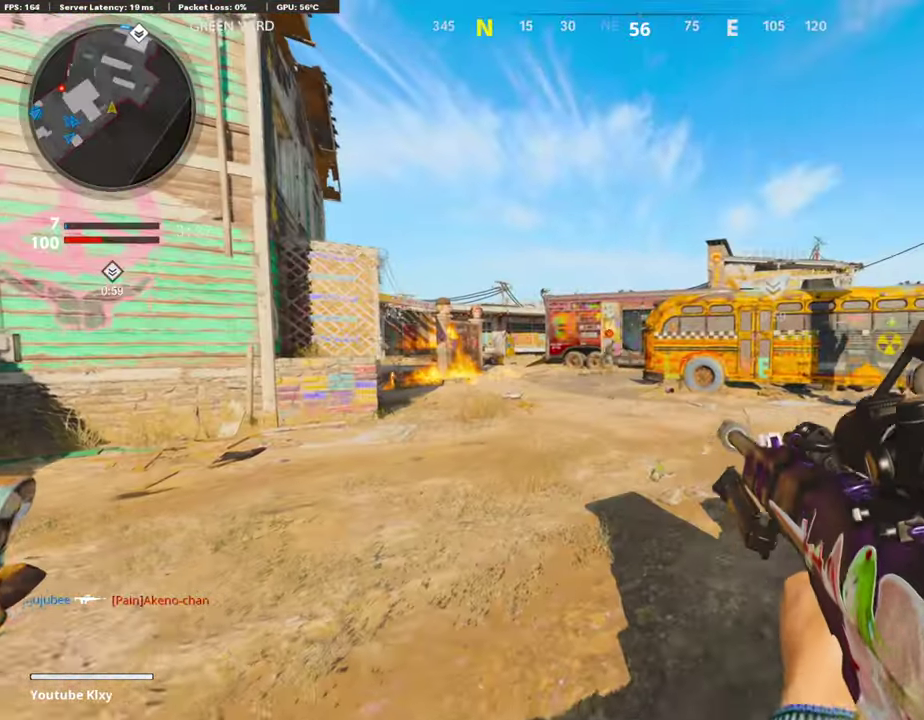
{"dt_ms": 906, "buttons": [], "left_stick": "up-right", "right_stick": "center", "events": [[134, "left_stick", "left"], [470, "left_stick", "right"], [788, "R1", "down"], [822, "L1", "up"], [889, "left_stick", "up-right"], [906, "R1", "up"]]}